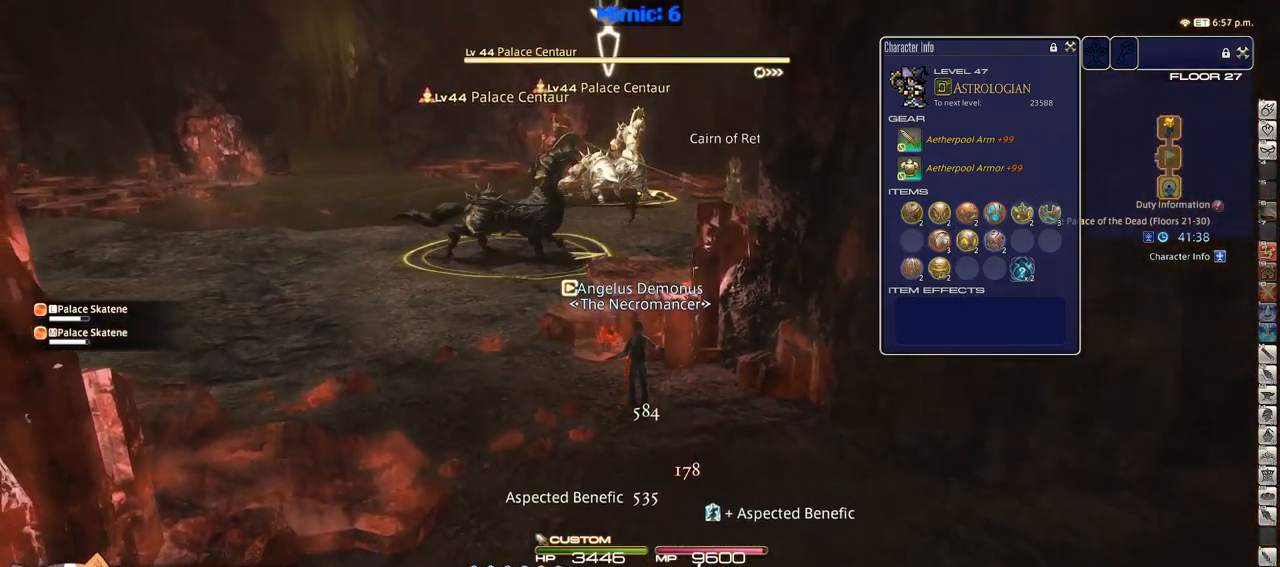
Gameplay with keyboard; each line is a JSON object with the keys held at the frame after it. "events" lists presses ("down") and releases ("up") of ".", "/", "0", "1", "2", "3", "4", "5", "6", "7", "8", "9", "a", "alt_l", "alt_r", "b", "backslash", "backspace", "c", "caps_lock", "comma", "ctrl_l", "ctrl_r", "d", "down", "e", "equals", "escape", "f", "f1", "f10", "f11", "f12", "f2", "f3", "f4", "f5", "f6", "f7", "f8", "f9", "g", "h", "i", "j", "k", "l", "lbracket", "left", "m", "minus", "n", "o", "p", "q", "quote", "r", "rbracket", "return", "right", "s", "semicolon", "shift_l", "shift_r", "space", "super", "t", "tab", "tilde", "u", "up", "v", "w", "x", "y" and "z" between this image and that frame as [ms after this image, input, new state], when the widget could be followed in between. No other keys are recorded. Mouse input is not recorded.
{"keys": [], "events": [[150, "2", "down"], [250, "2", "up"]]}
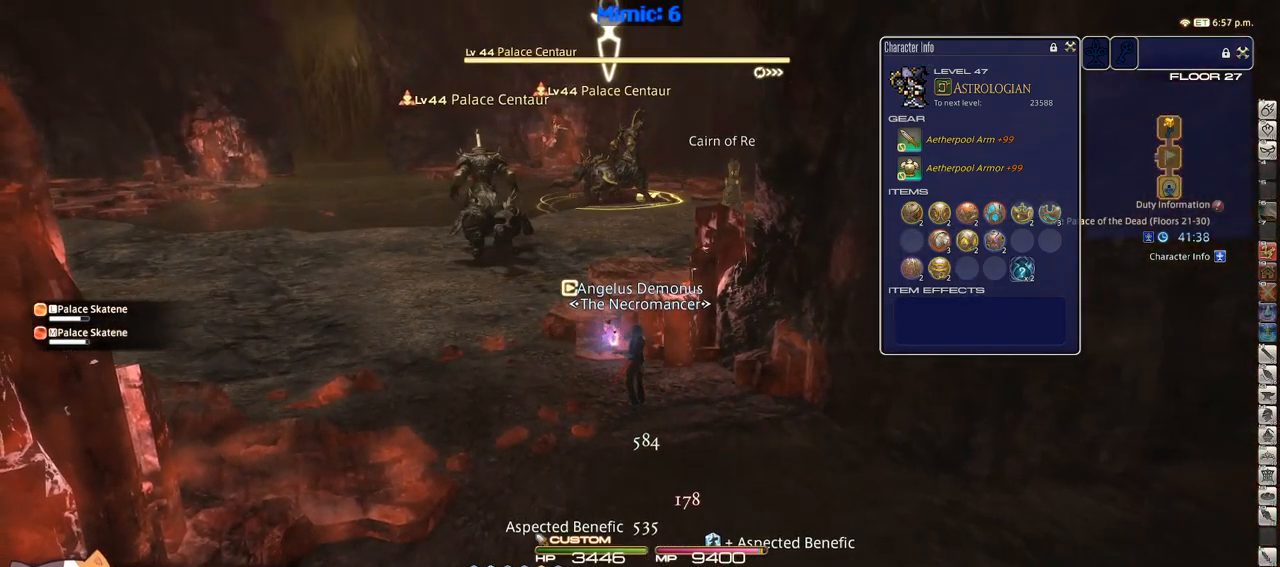
{"keys": ["s"], "events": [[17, "q", "down"], [134, "q", "up"], [217, "s", "down"], [250, "return", "down"], [367, "return", "up"]]}
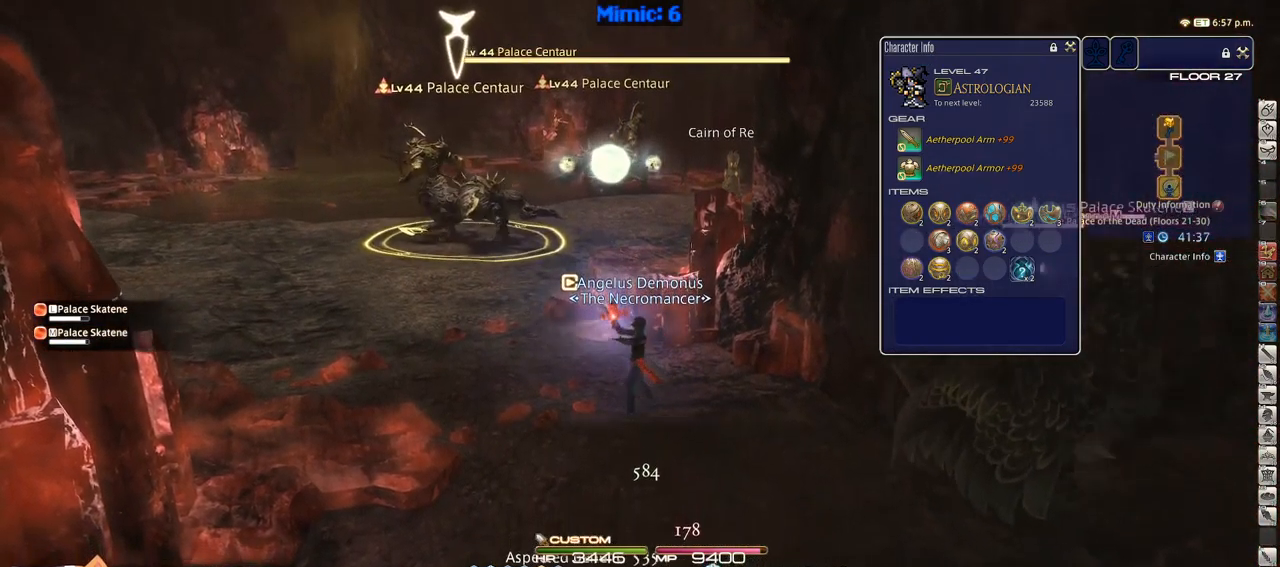
{"keys": ["a", "p", "s"], "events": [[184, "lbracket", "down"], [267, "a", "down"], [267, "lbracket", "up"], [333, "return", "down"], [416, "p", "down"], [416, "return", "up"]]}
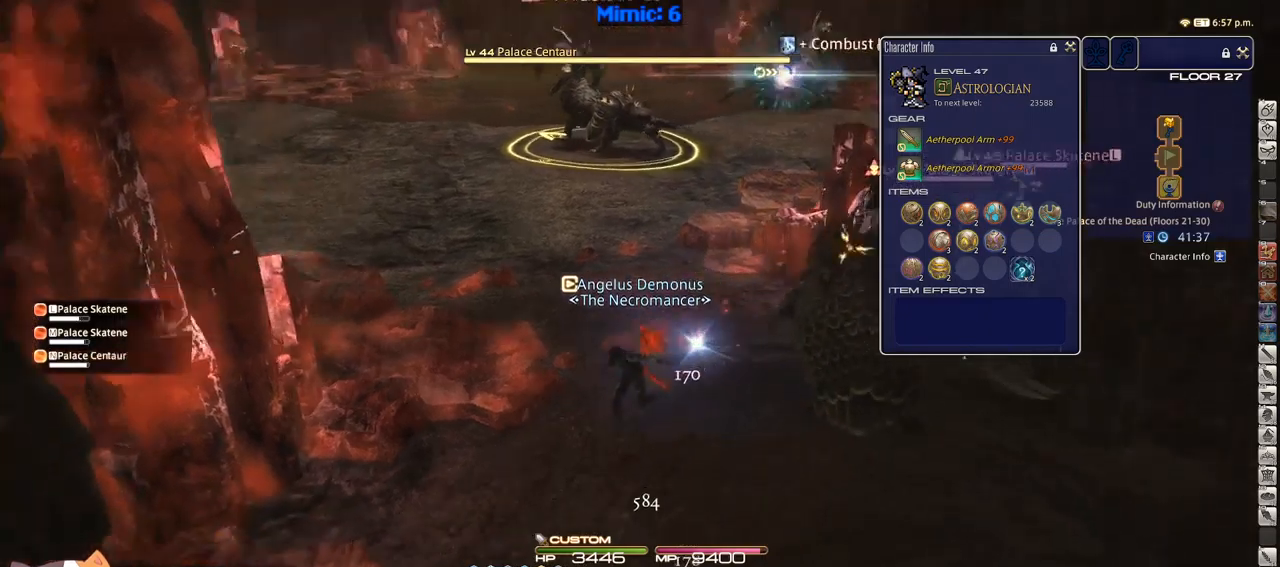
{"keys": ["w"], "events": [[50, "p", "up"], [50, "s", "up"], [200, "w", "down"], [333, "a", "up"]]}
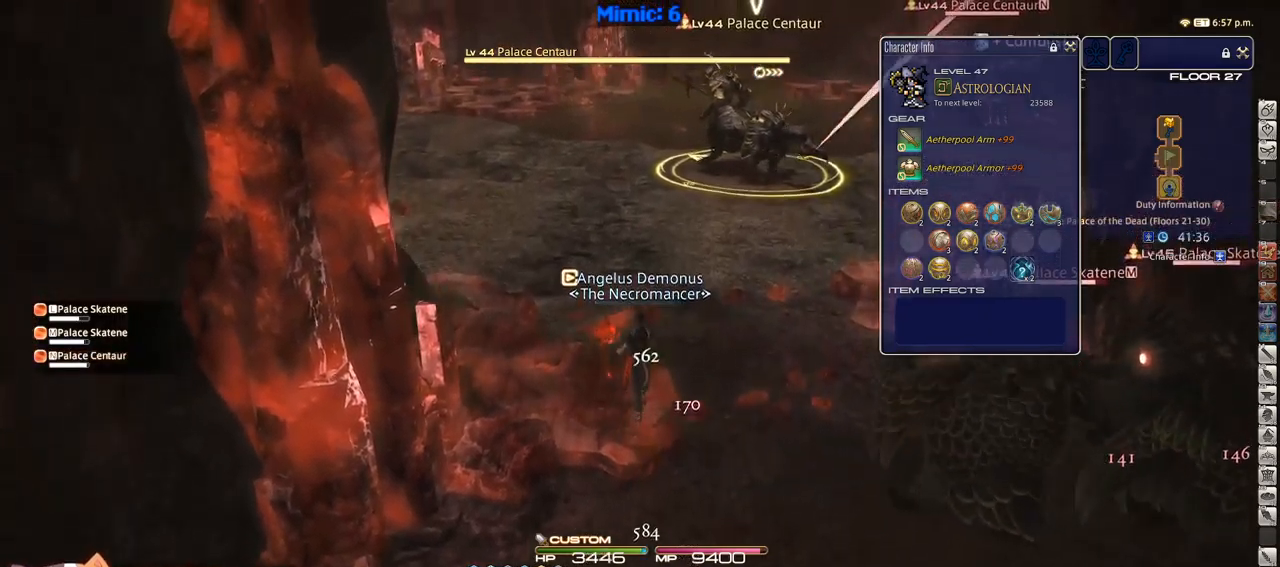
{"keys": ["s"], "events": [[66, "p", "down"], [166, "p", "up"], [200, "p", "down"], [300, "p", "up"], [300, "w", "up"], [366, "p", "down"], [450, "p", "up"], [500, "s", "down"]]}
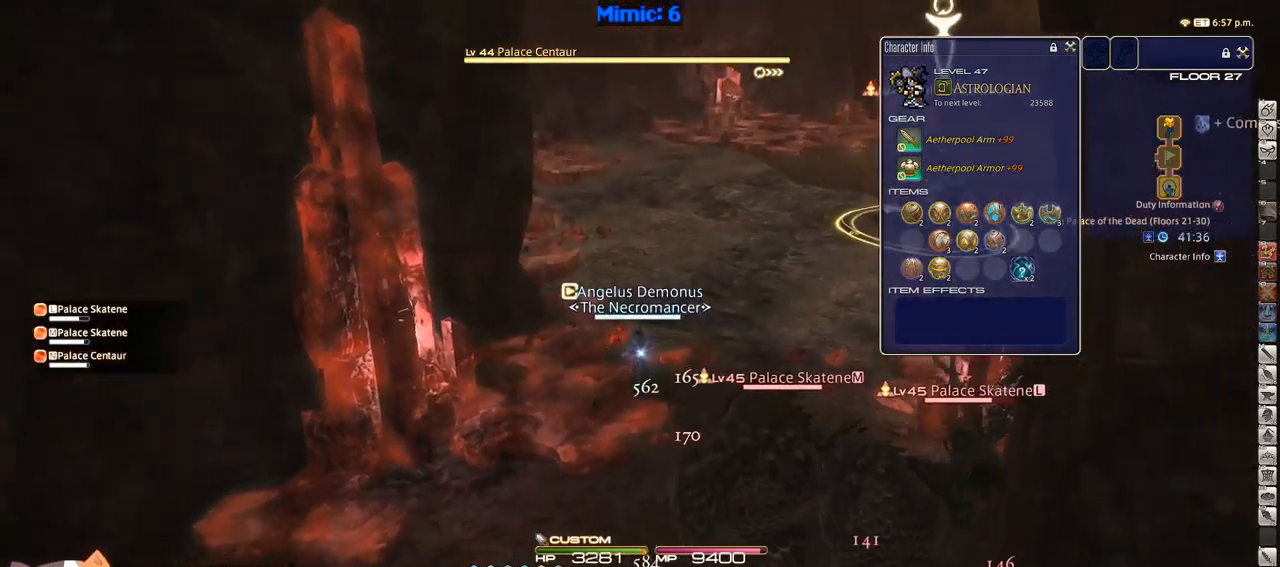
{"keys": ["2", "s"], "events": [[33, "rbracket", "down"], [83, "rbracket", "up"], [183, "2", "down"], [366, "2", "up"], [366, "p", "down"], [416, "p", "up"], [466, "2", "down"]]}
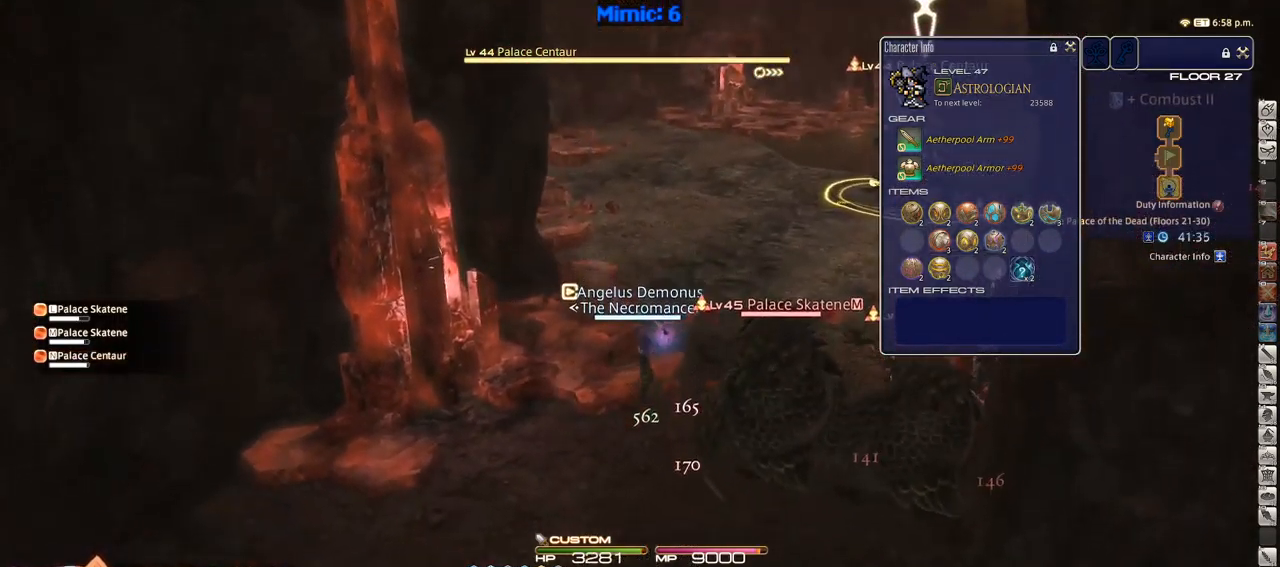
{"keys": ["s"], "events": [[16, "p", "down"], [50, "p", "up"], [150, "2", "up"], [150, "p", "down"], [250, "p", "up"], [383, "p", "down"], [433, "p", "up"]]}
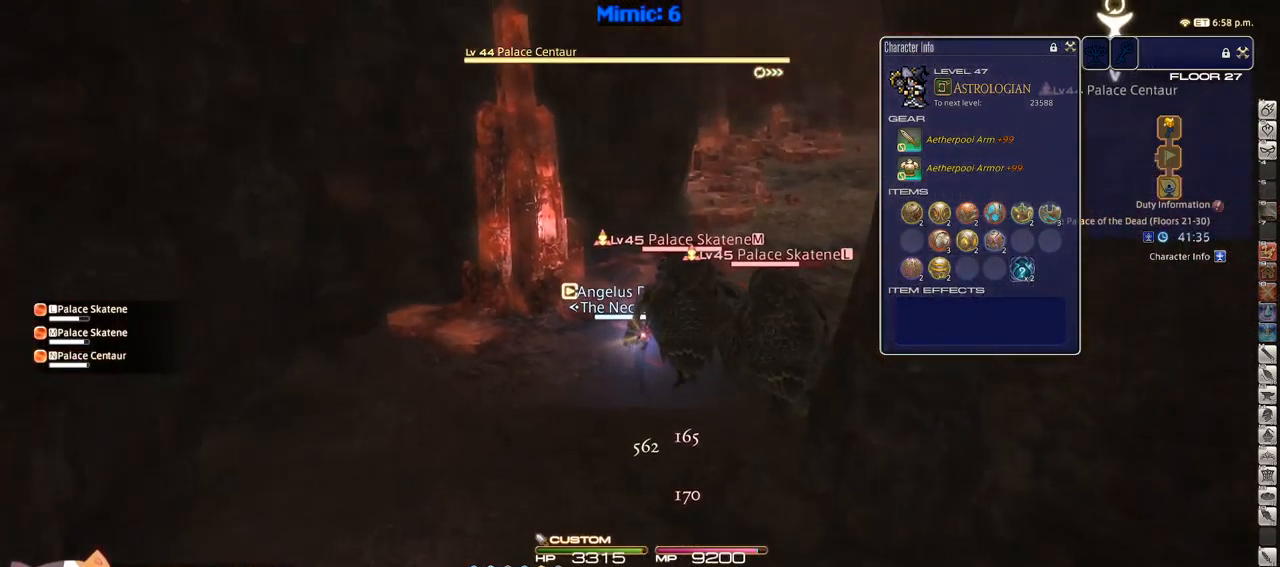
{"keys": ["s"], "events": []}
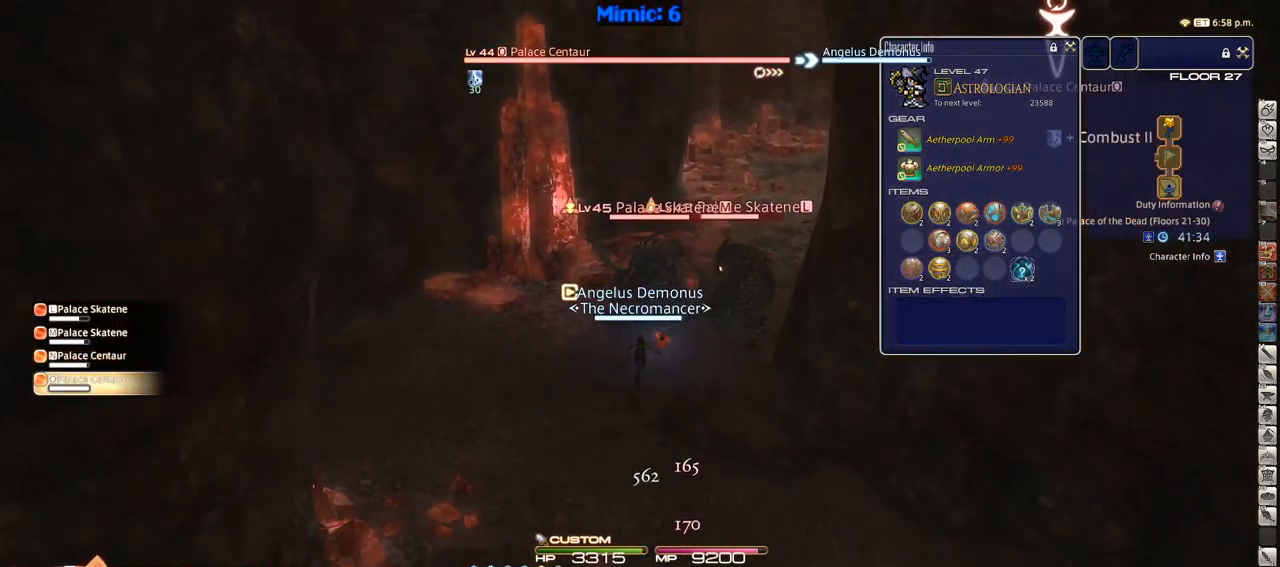
{"keys": ["s"], "events": []}
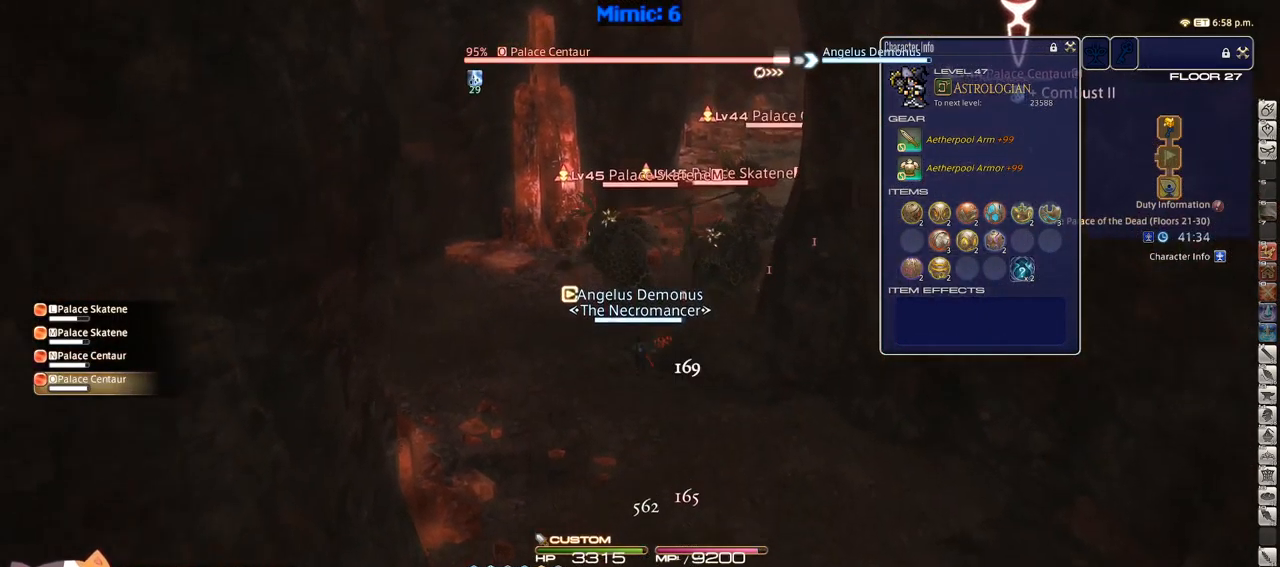
{"keys": ["s"], "events": [[250, "9", "down"], [333, "9", "up"]]}
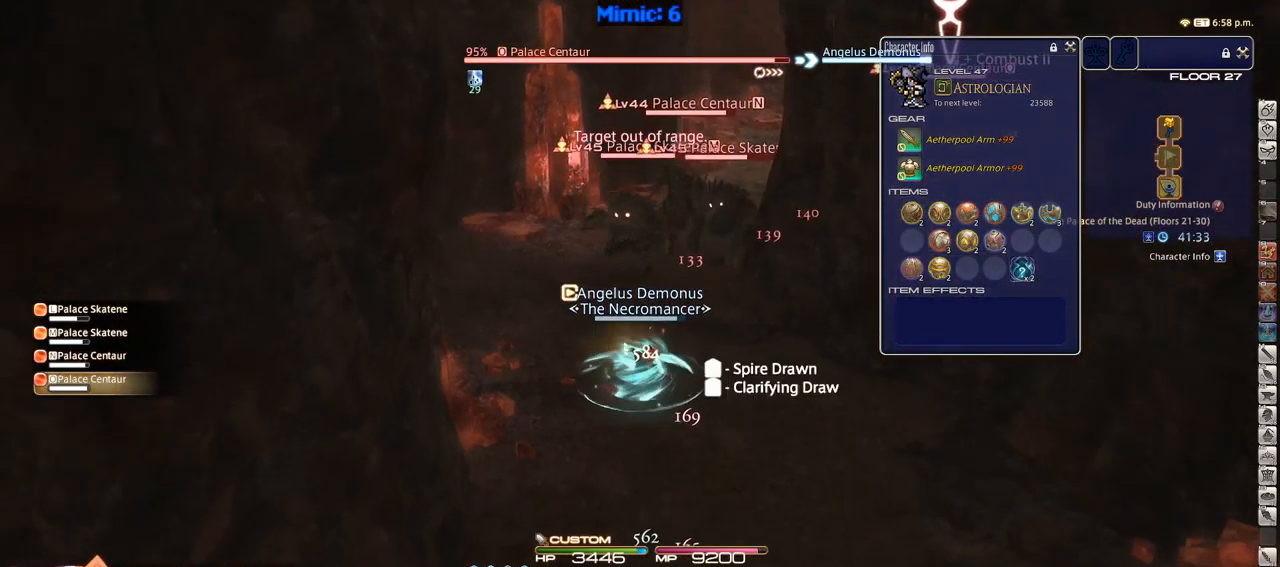
{"keys": ["s"], "events": []}
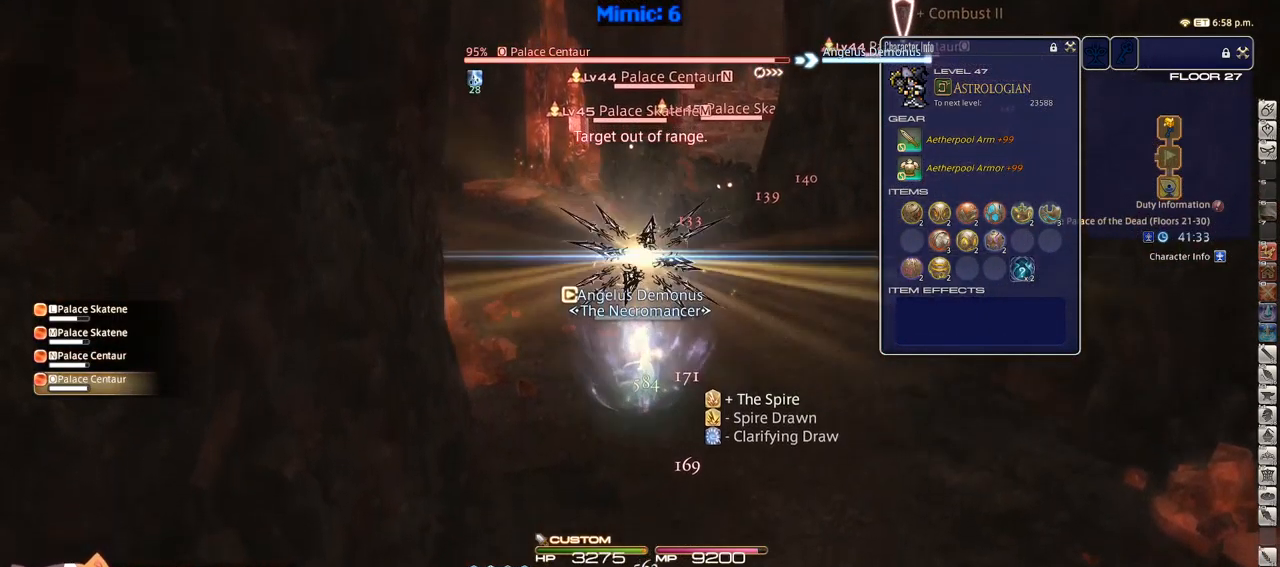
{"keys": ["a", "s"], "events": [[183, "a", "down"]]}
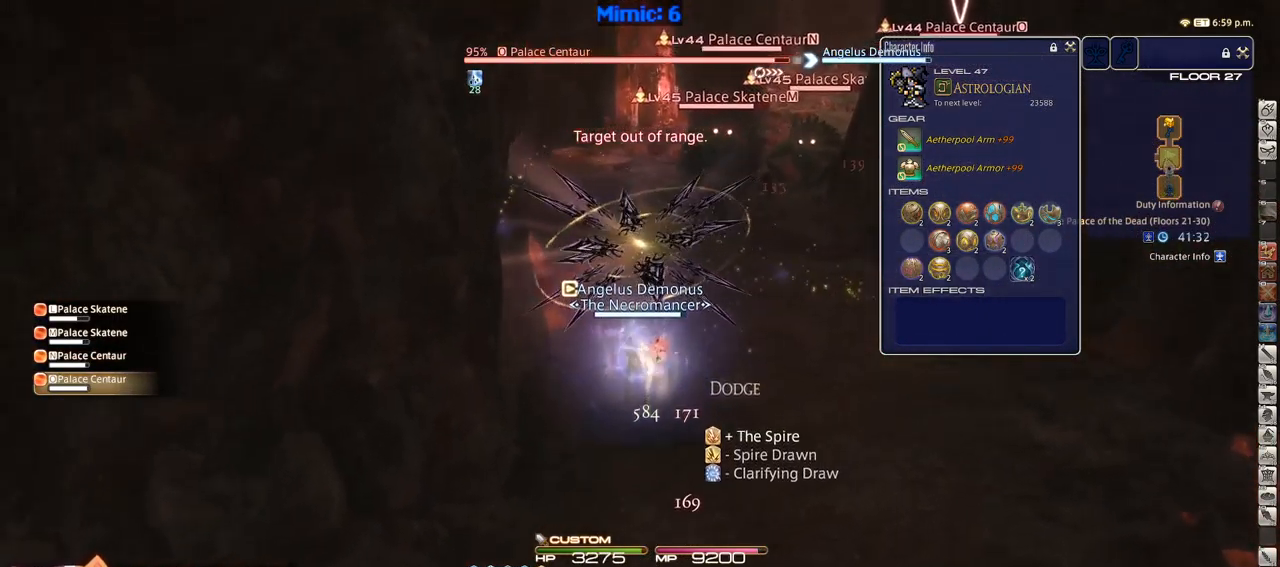
{"keys": ["s"], "events": [[200, "a", "up"]]}
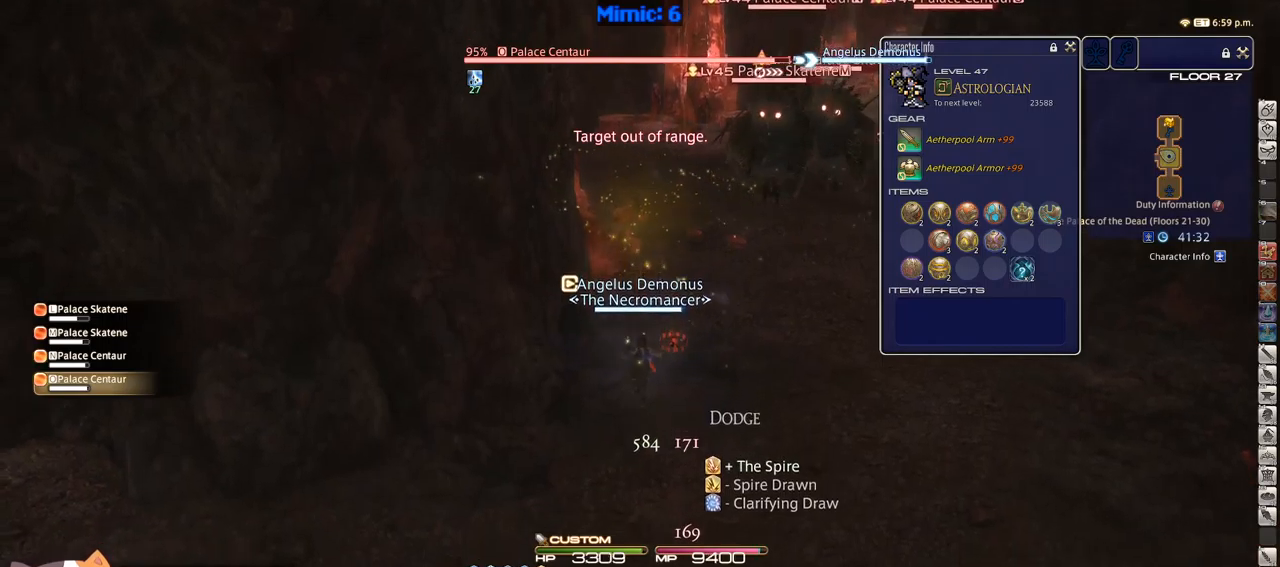
{"keys": ["a", "rbracket", "s"], "events": [[33, "a", "down"], [450, "rbracket", "down"]]}
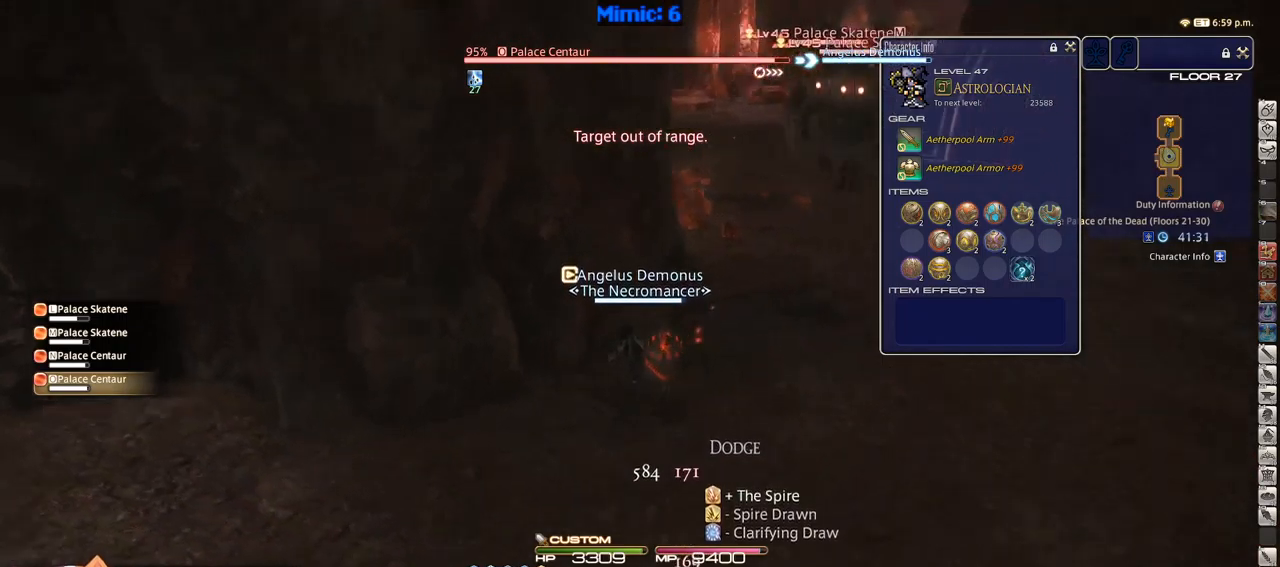
{"keys": ["s"], "events": [[283, "a", "up"], [467, "rbracket", "up"]]}
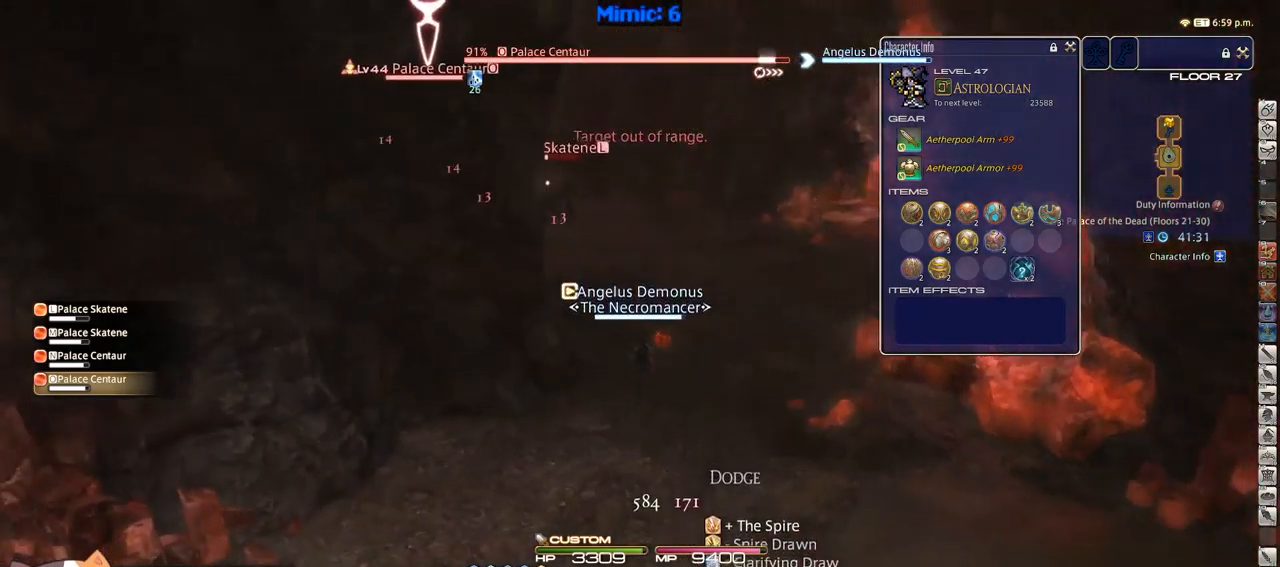
{"keys": ["d", "s"], "events": [[150, "d", "down"], [233, "p", "down"], [333, "p", "up"], [433, "return", "down"], [483, "return", "up"]]}
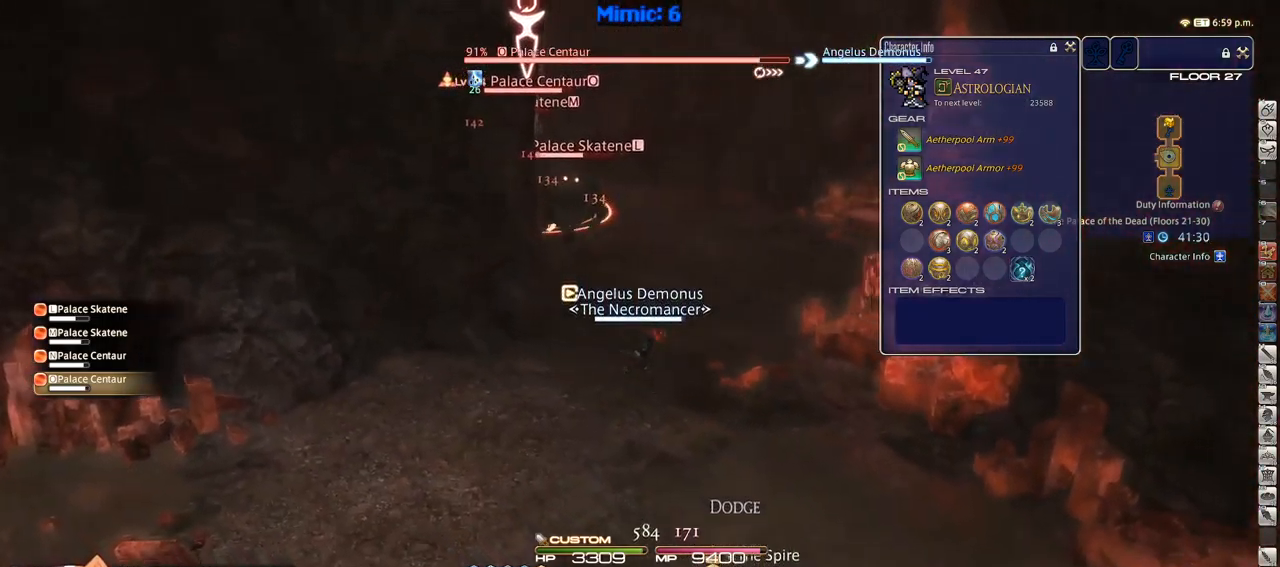
{"keys": ["d", "s", "tab"], "events": [[33, "tab", "down"], [133, "tab", "up"], [450, "tab", "down"]]}
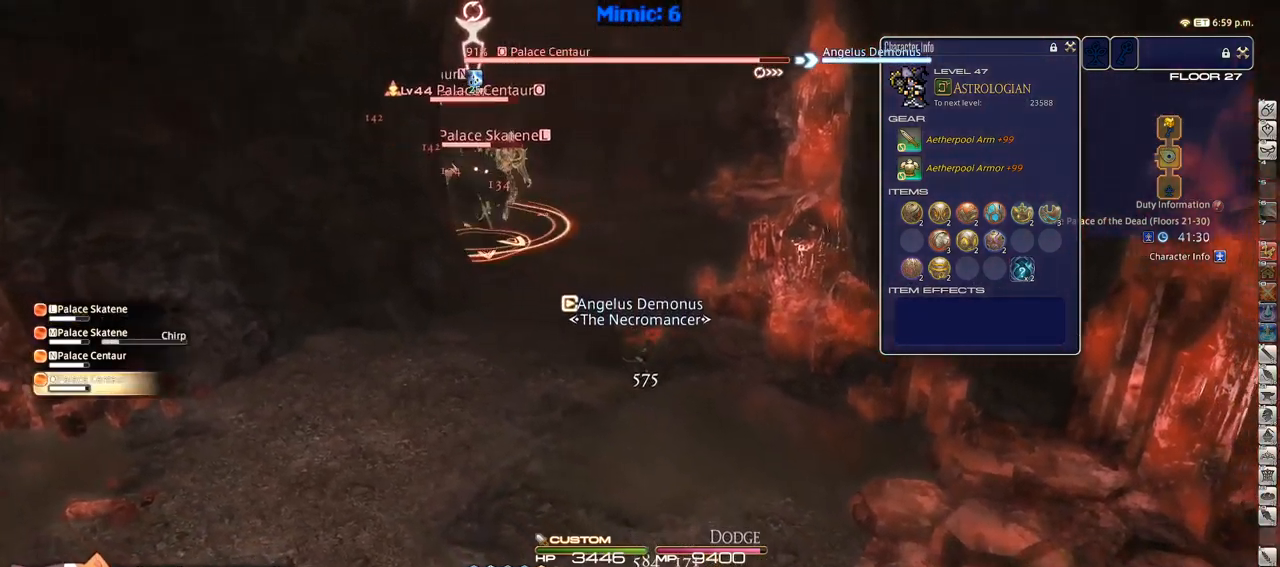
{"keys": ["2", "shift_r"], "events": [[50, "tab", "up"], [267, "d", "up"], [267, "s", "up"], [317, "shift_r", "down"], [367, "2", "down"], [417, "2", "up"], [500, "2", "down"]]}
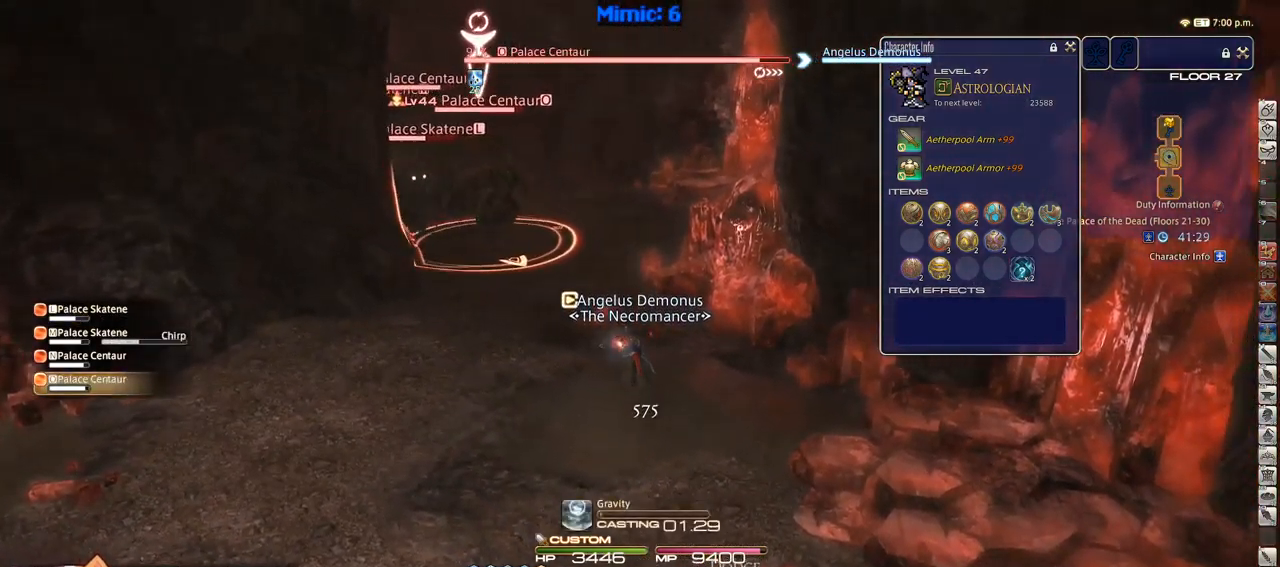
{"keys": ["rbracket"], "events": [[100, "2", "up"], [100, "shift_r", "up"], [250, "rbracket", "down"]]}
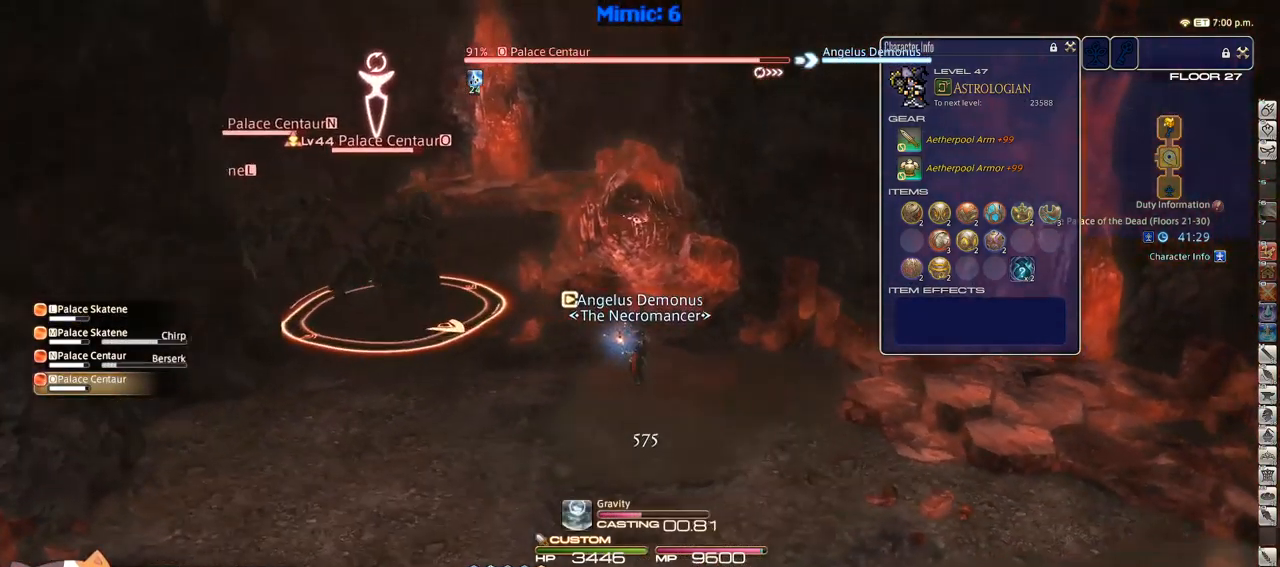
{"keys": ["rbracket"], "events": []}
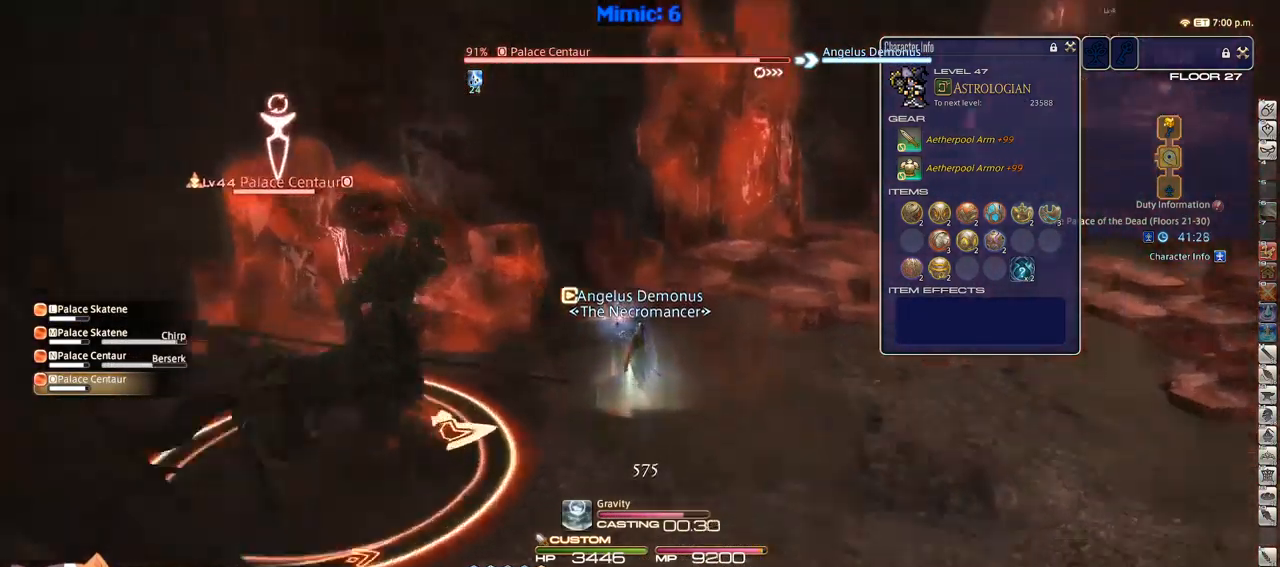
{"keys": ["d", "p", "w"], "events": [[233, "d", "down"], [233, "rbracket", "up"], [233, "w", "down"], [367, "p", "down"]]}
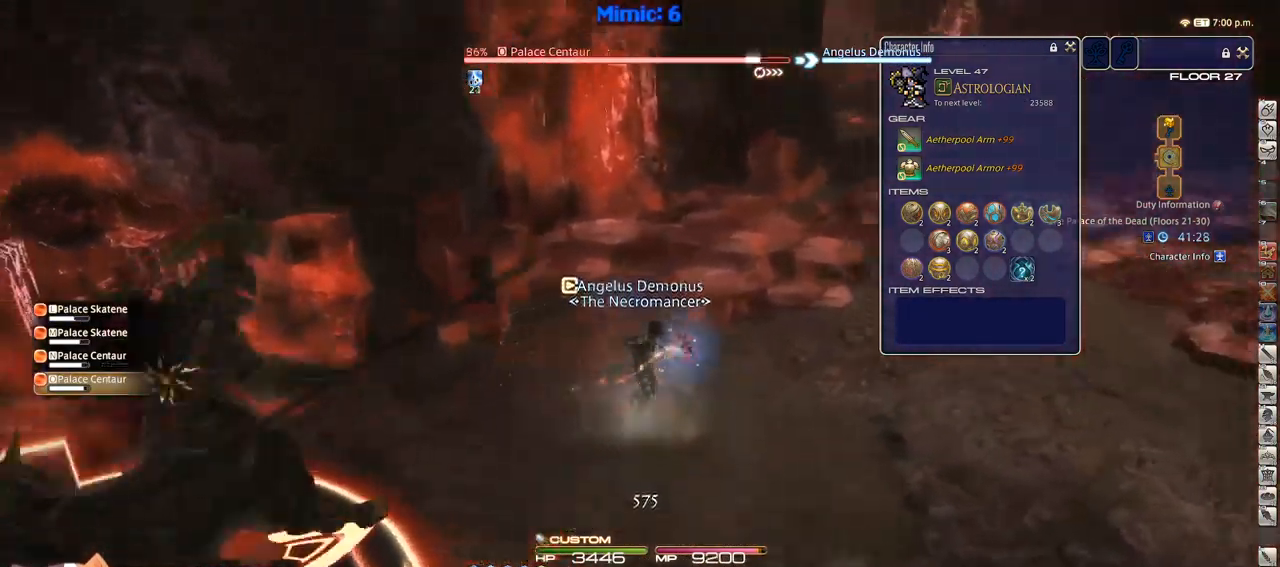
{"keys": ["w"], "events": [[17, "p", "up"], [50, "space", "down"], [200, "d", "up"], [200, "space", "up"]]}
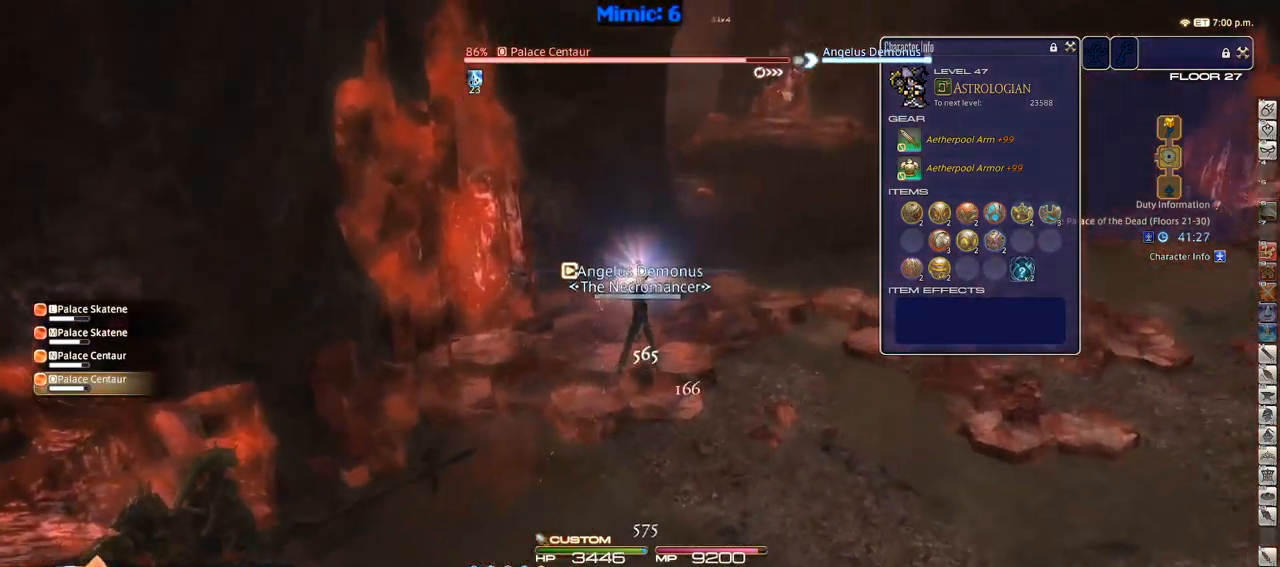
{"keys": ["w"], "events": [[217, "p", "down"], [250, "minus", "down"], [300, "d", "down"], [300, "minus", "up"], [300, "p", "up"], [350, "space", "down"], [500, "d", "up"], [500, "space", "up"]]}
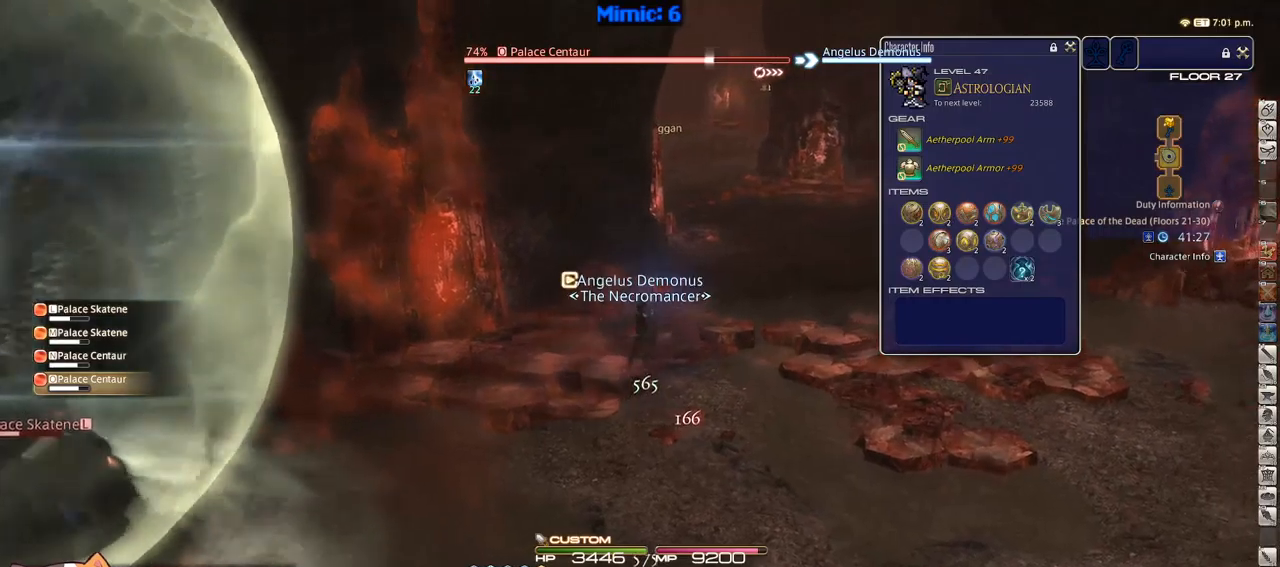
{"keys": ["p", "w"], "events": [[234, "p", "down"], [334, "p", "up"], [367, "p", "down"]]}
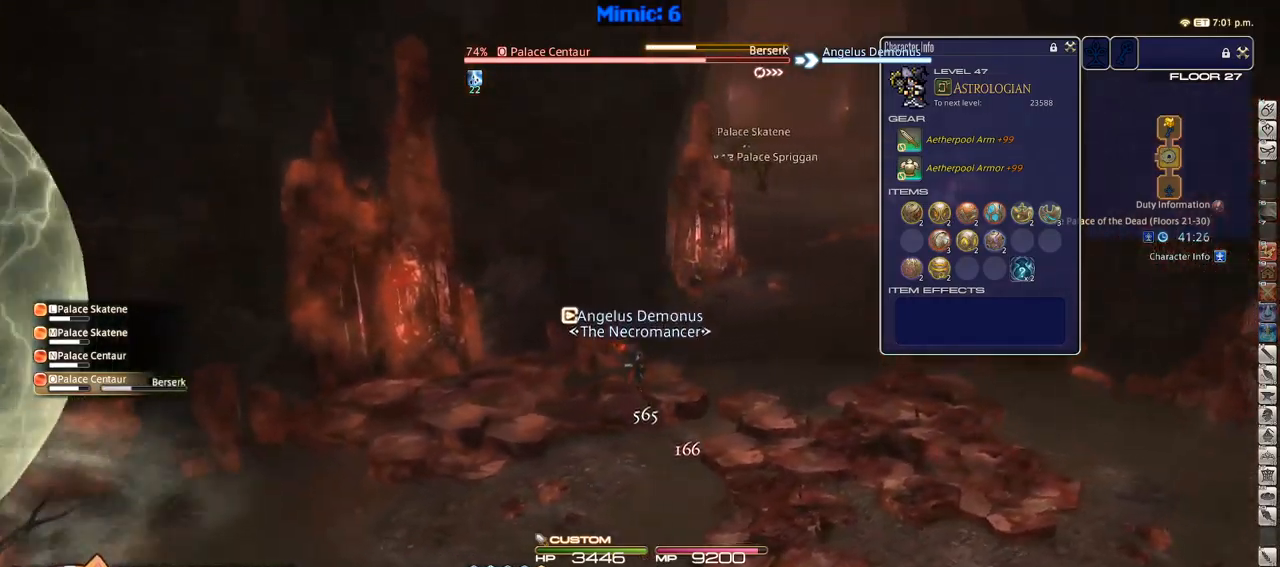
{"keys": ["shift_r"], "events": [[17, "d", "down"], [17, "p", "up"], [67, "return", "down"], [150, "return", "up"], [434, "shift_r", "down"], [484, "d", "up"], [484, "w", "up"]]}
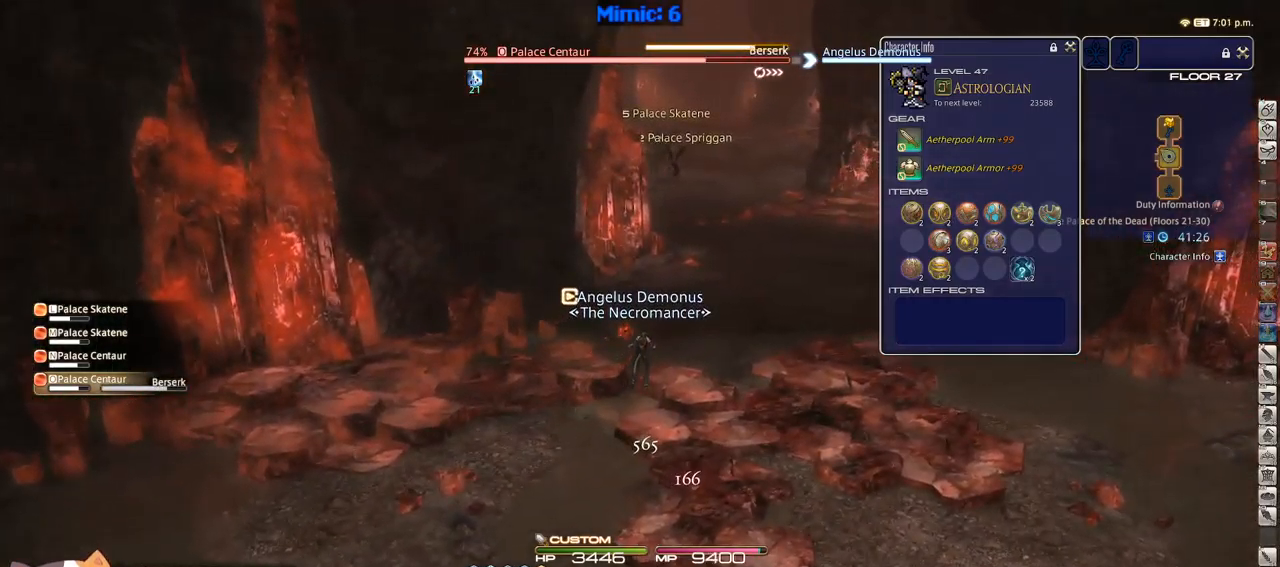
{"keys": ["p"], "events": [[67, "2", "down"], [67, "d", "down"], [117, "2", "up"], [117, "d", "up"], [217, "2", "down"], [267, "2", "up"], [300, "2", "down"], [400, "shift_r", "up"], [450, "2", "up"], [500, "p", "down"]]}
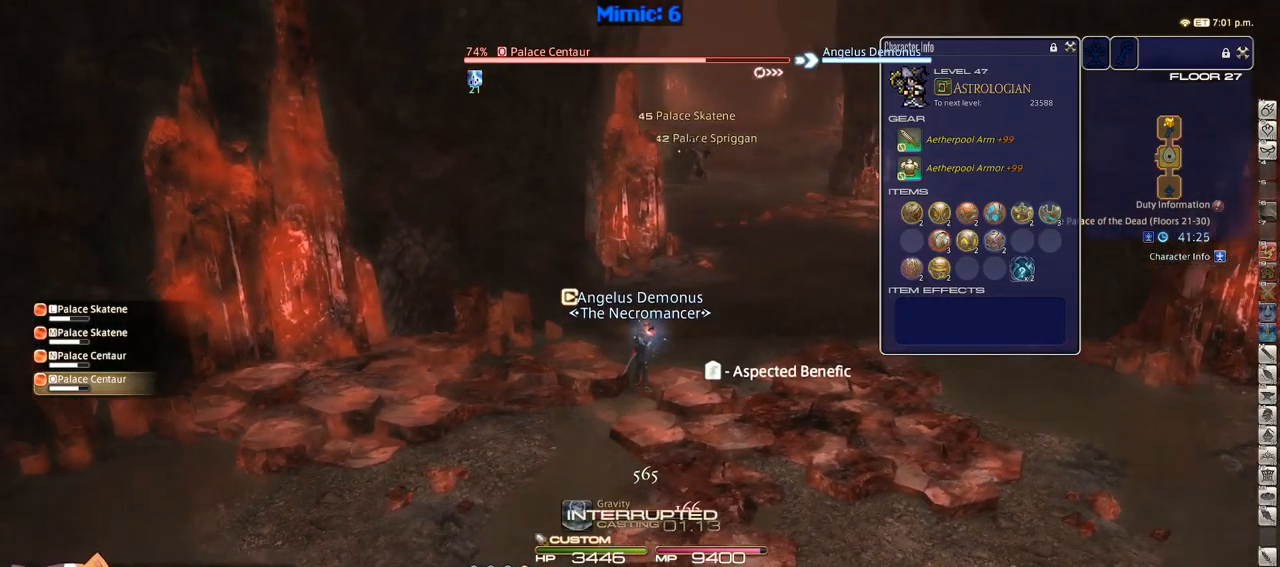
{"keys": ["rbracket"], "events": [[134, "p", "up"], [417, "rbracket", "down"]]}
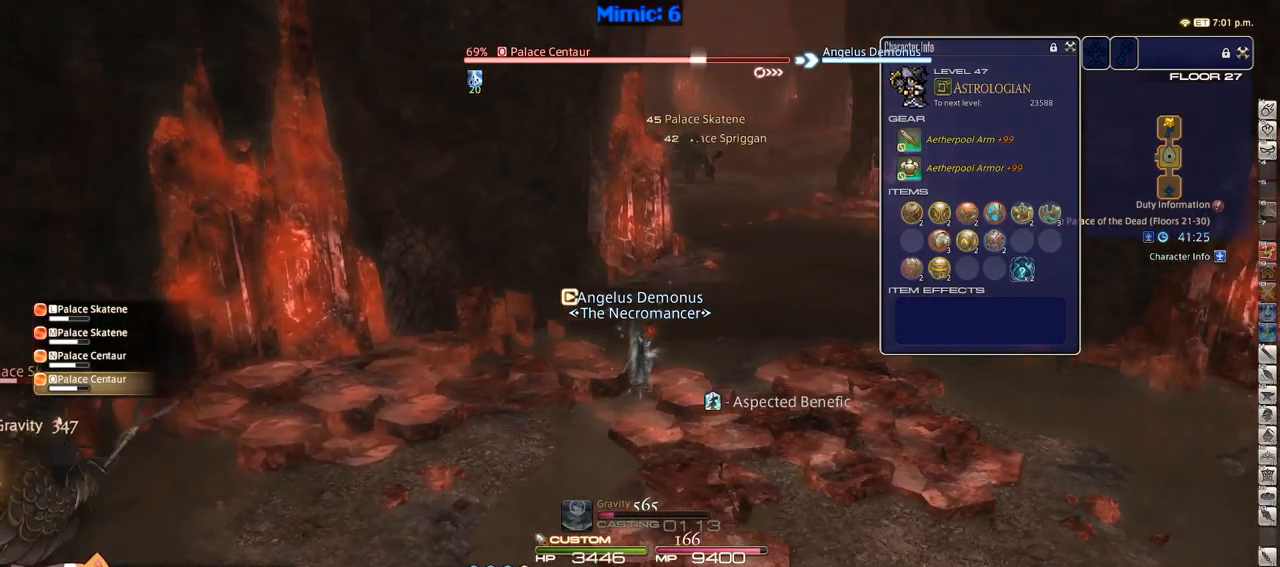
{"keys": ["shift_r"], "events": [[67, "d", "down"], [67, "rbracket", "up"], [117, "w", "down"], [384, "shift_r", "down"], [484, "d", "up"], [484, "w", "up"]]}
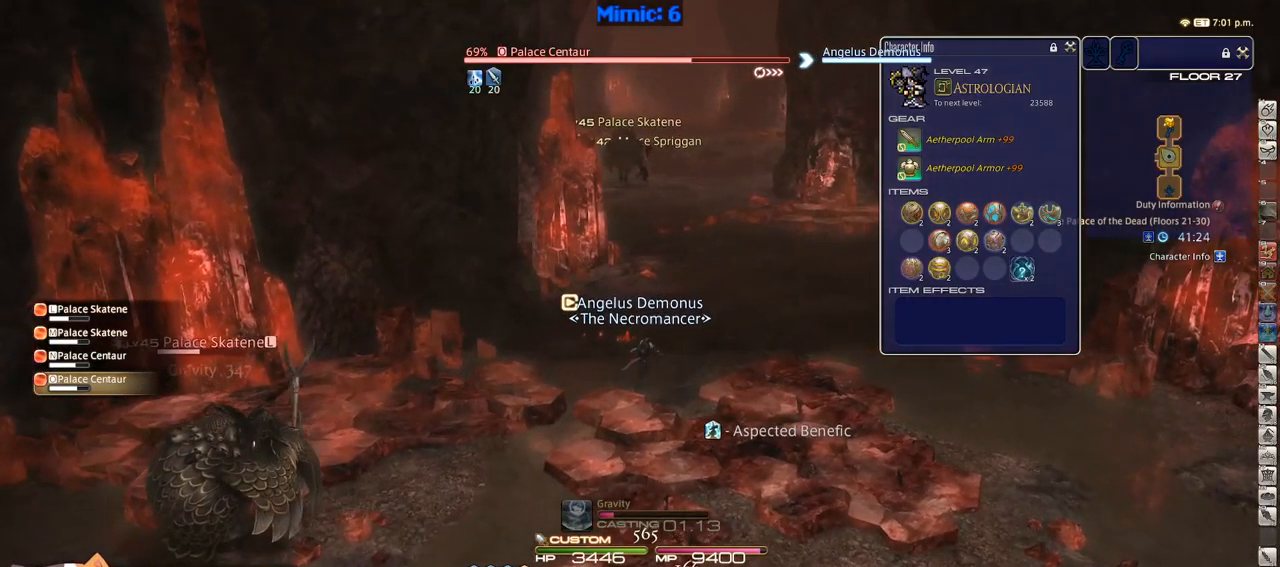
{"keys": [], "events": [[84, "2", "down"], [167, "2", "up"], [217, "2", "down"], [300, "2", "up"], [350, "2", "down"], [450, "2", "up"], [450, "shift_r", "up"]]}